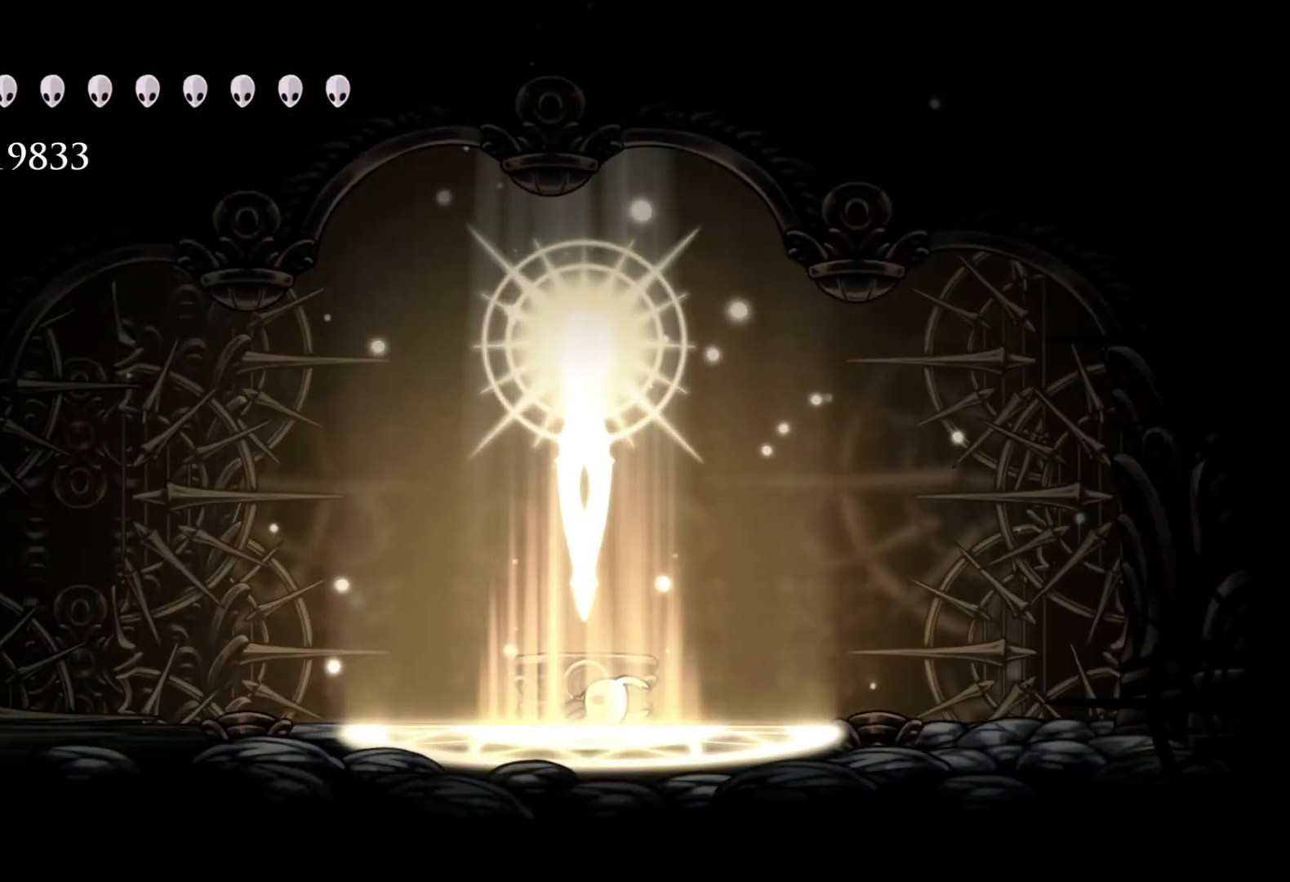
Gameplay with keyboard and mouse; each line is a JSON object with the keys and mouse buttons held at the frame after it. "events" lists presses ("down") and releases ("up") of "1", "2", "3", "4", "5", "a", "alt", "c", "ctrl", "d", "e", "f", "q", "r", "s", "shift", "space", "tab", "v", "w", "x", "z", "mouse_left", "mouse_middle", "mouse_right", "mouse_wheel_up" and "mouse_wheel_down" between this image and that frame as [ms after this image, input, new state], when the widget could be followed in between. "mouse_left", "mouse_middle", "mouse_right", "mouse_wheel_up", "mouse_wheel_down" = the "left", "middle", "right", "wheel_up", "wheel_down" buttons of the "mouse" list. No other keys are recorded. Mouse movement is not recorded.
{"keys": ["d"], "mouse": [], "events": [[333, "d", "down"]]}
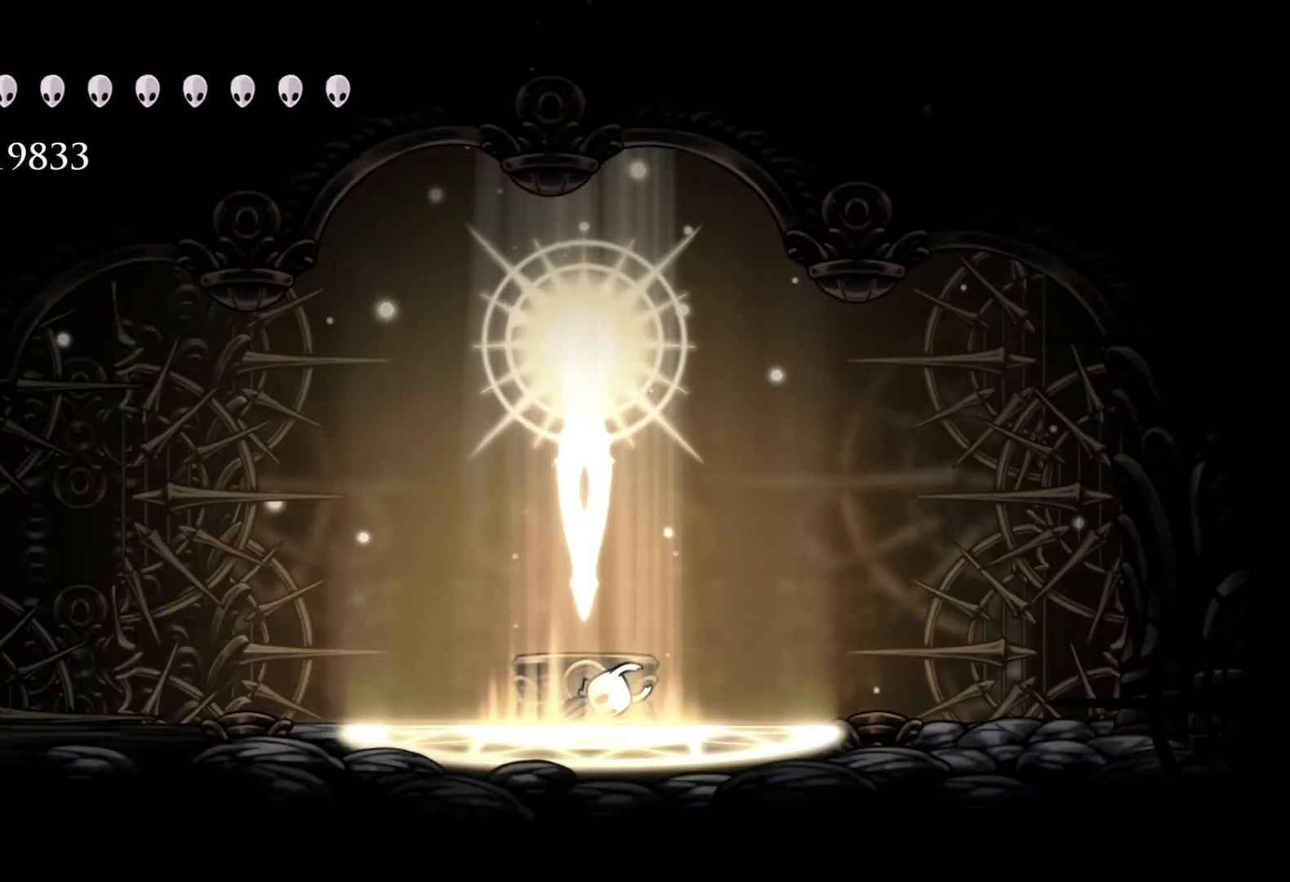
{"keys": [], "mouse": [], "events": [[150, "d", "up"]]}
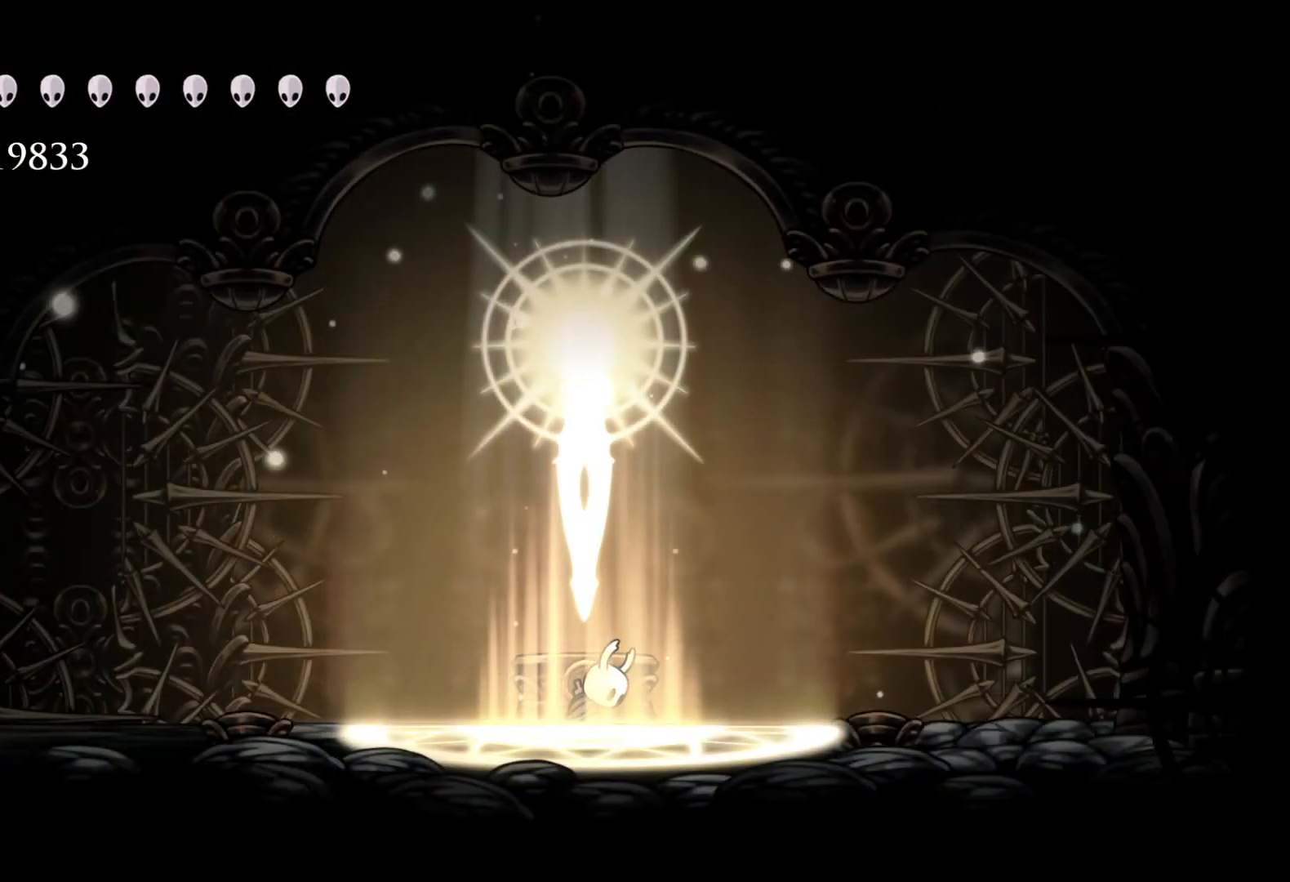
{"keys": [], "mouse": [], "events": []}
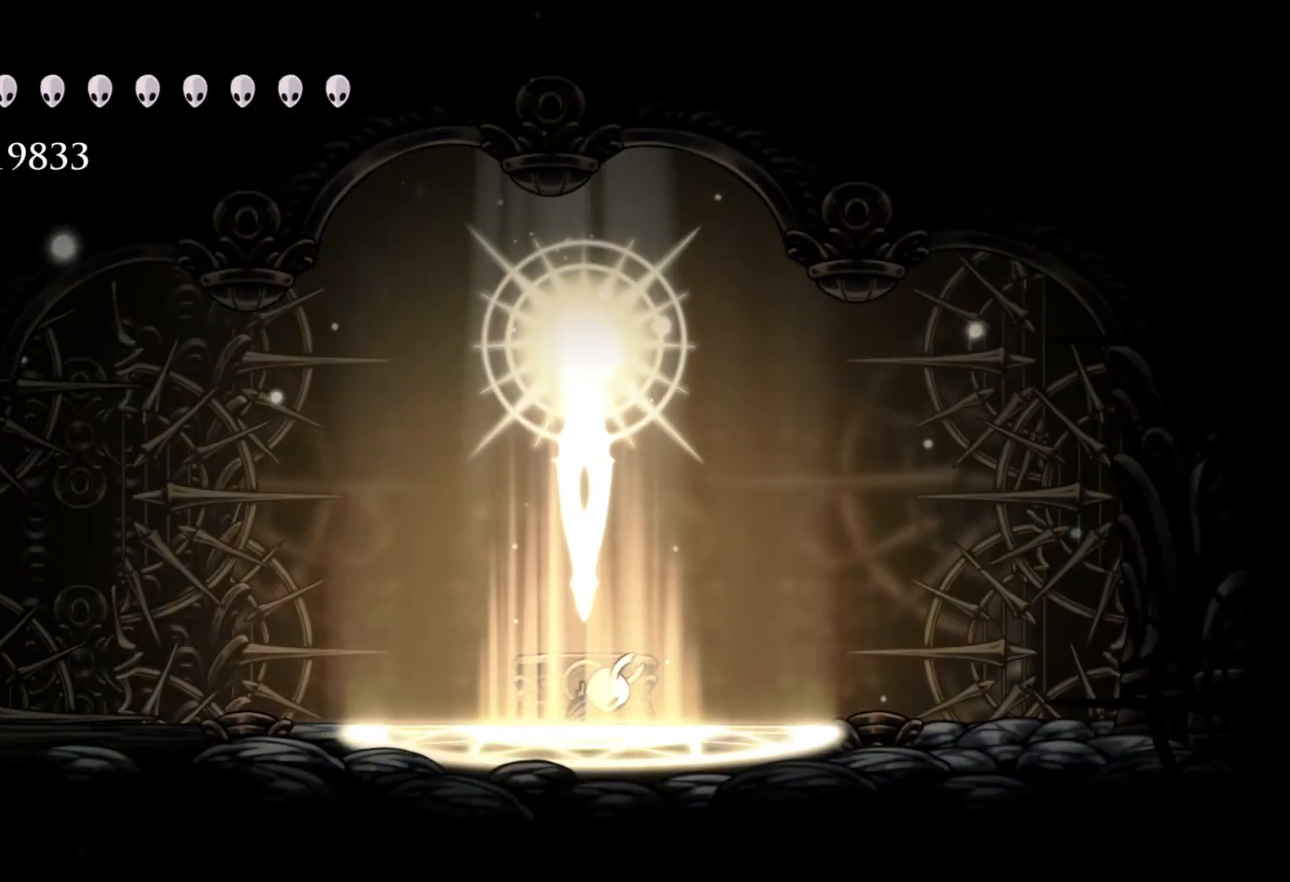
{"keys": [], "mouse": [], "events": []}
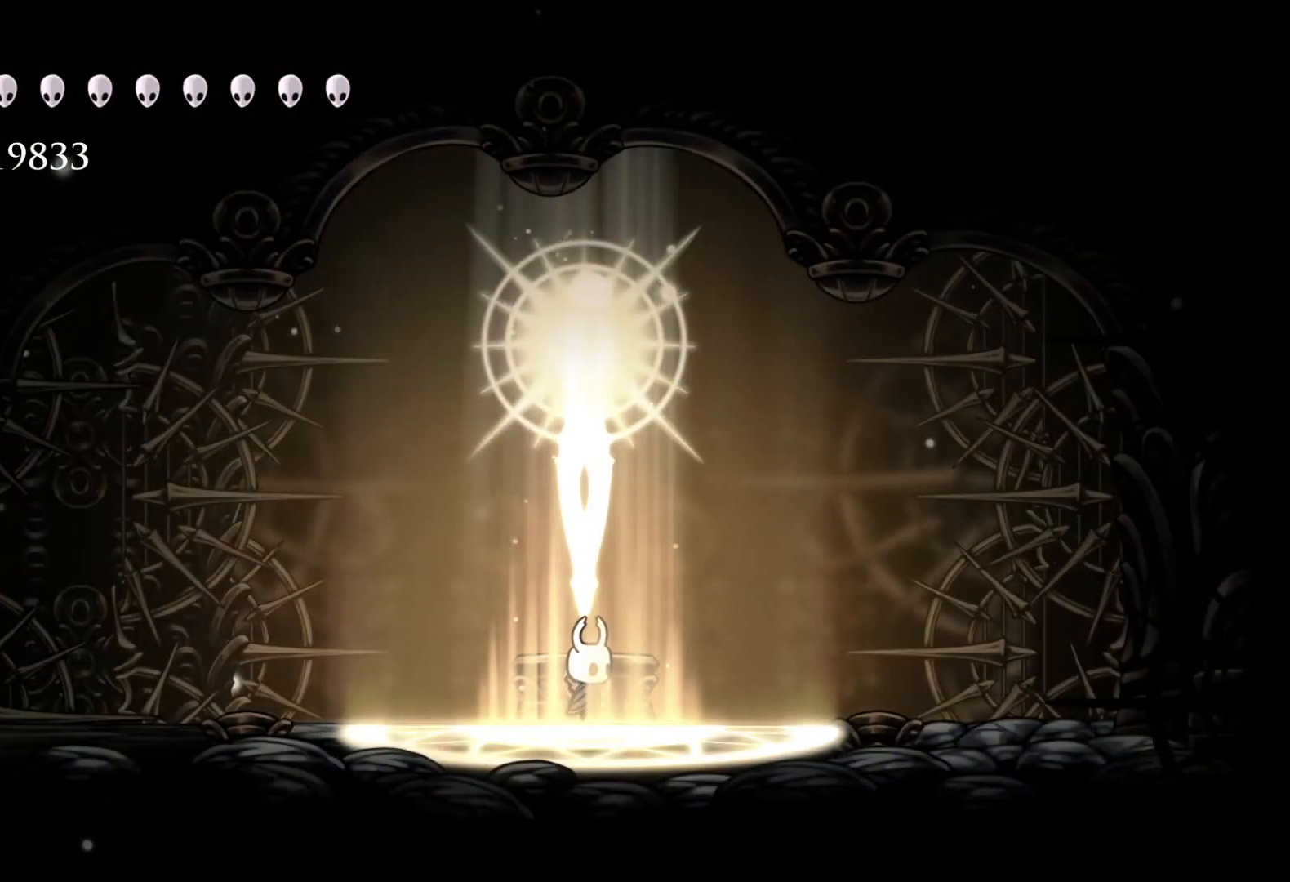
{"keys": [], "mouse": [], "events": []}
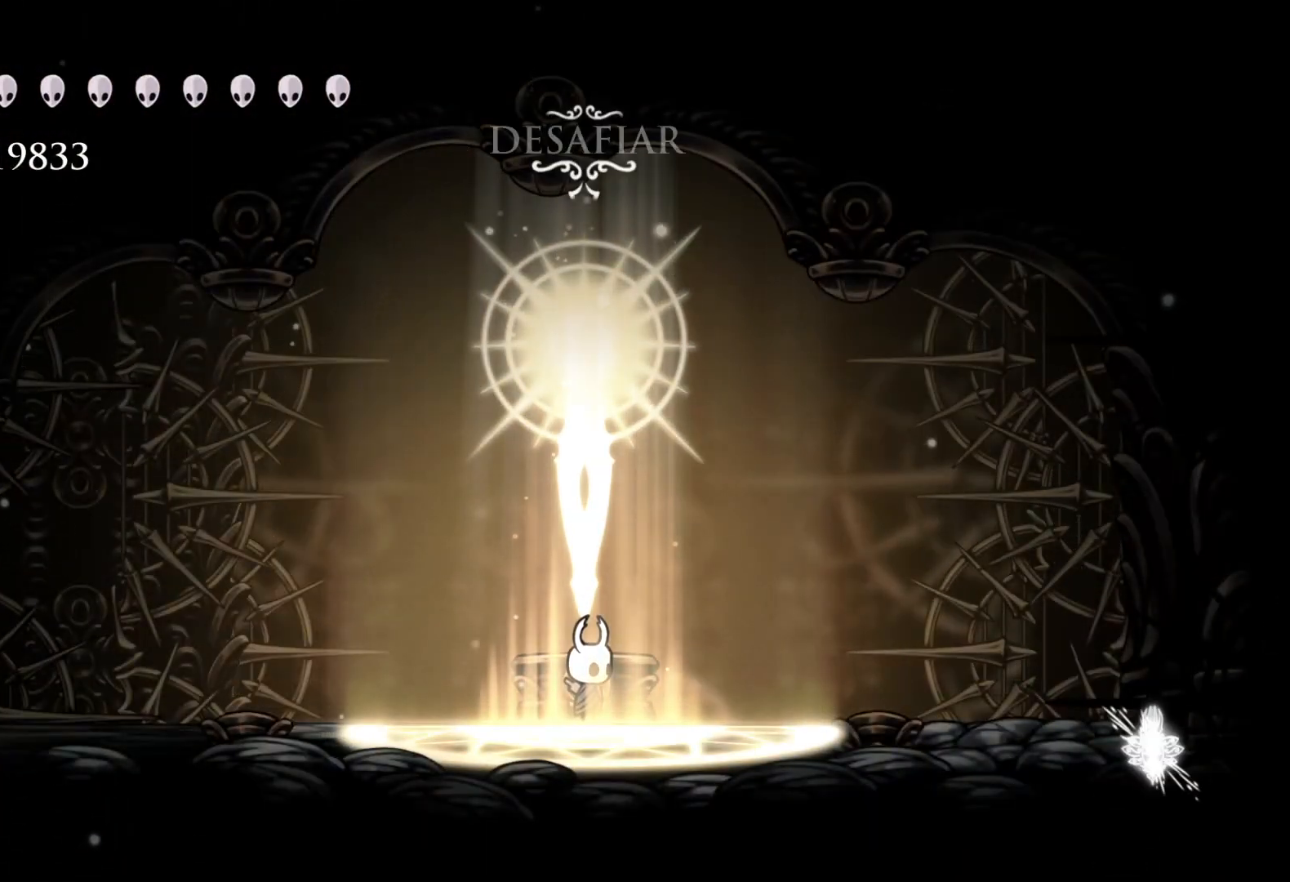
{"keys": [], "mouse": [], "events": [[67, "e", "down"], [200, "e", "up"]]}
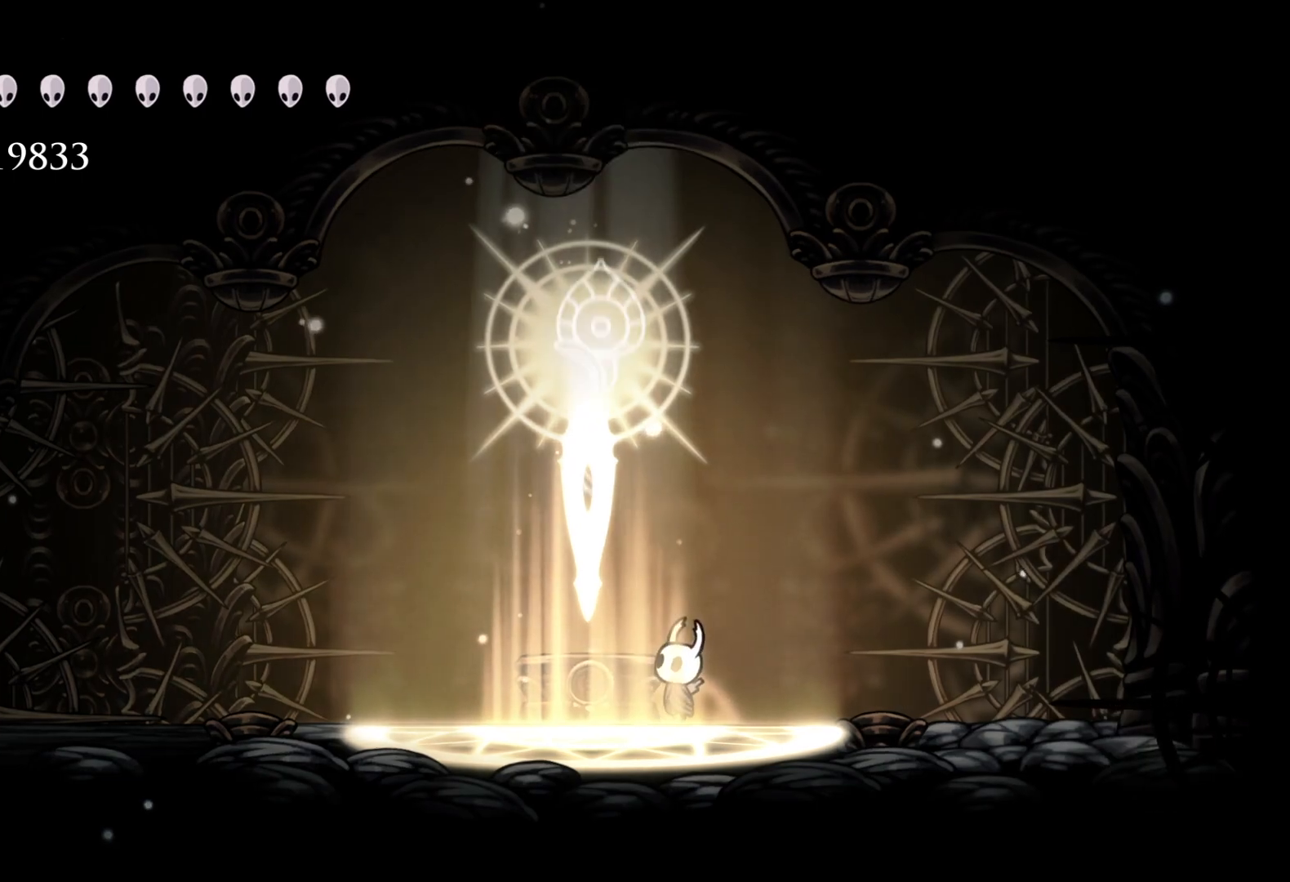
{"keys": [], "mouse": [], "events": []}
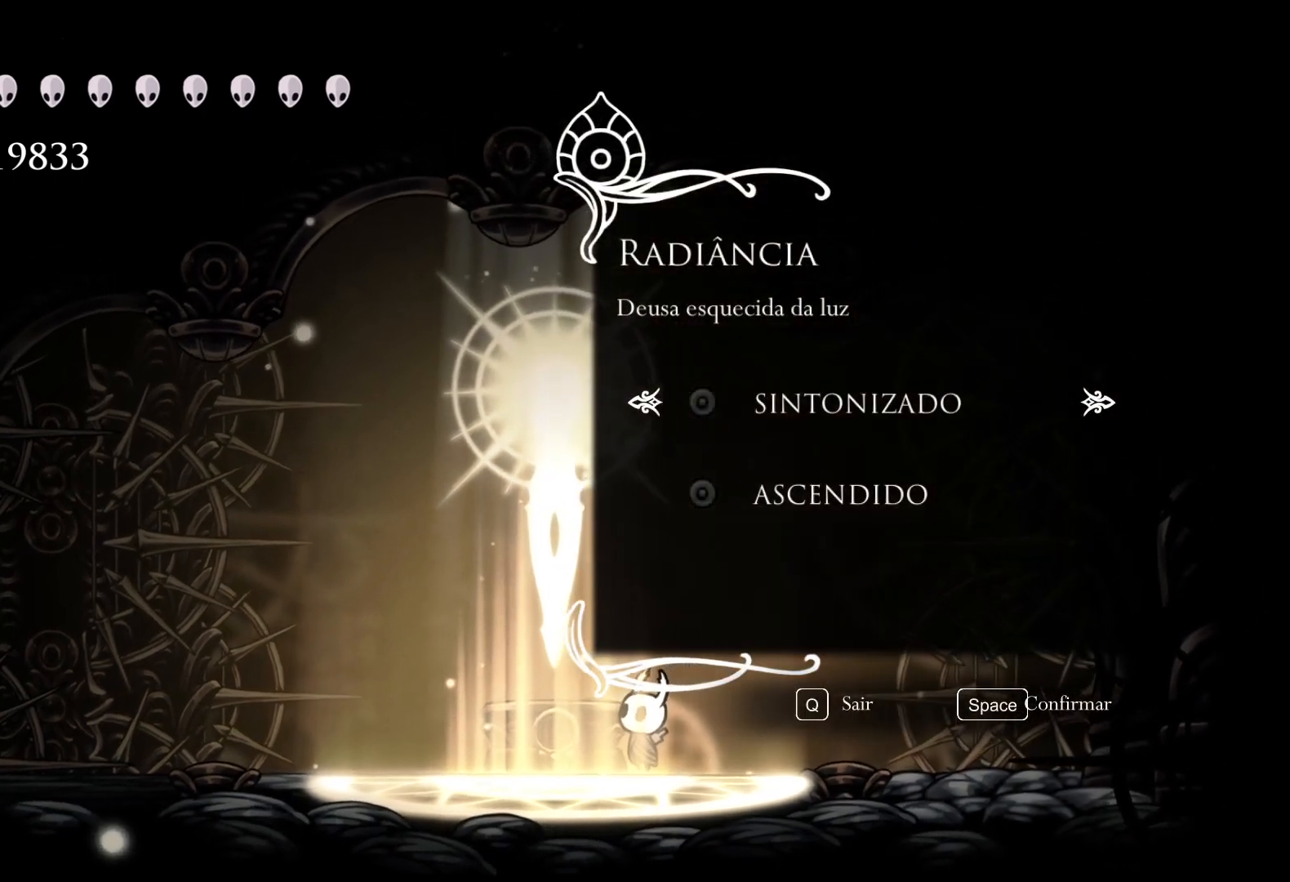
{"keys": ["space"], "mouse": [], "events": [[317, "space", "down"]]}